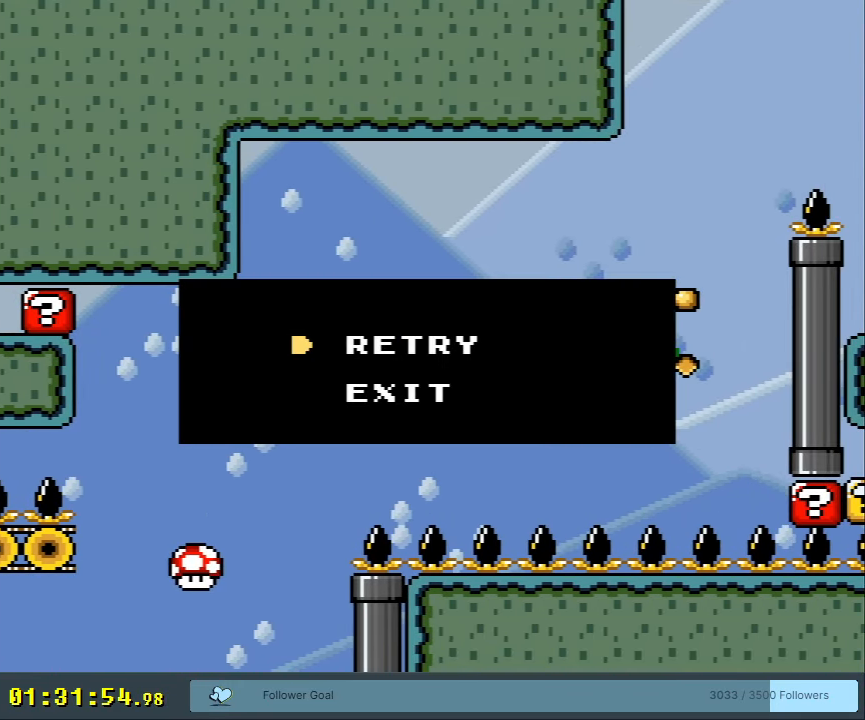
Gameplay with a controller (Nintendo layout); each line is a JSON object with the inputs held at the frame after it. "events" lists button and stick changes between this image and that frame as [ms after this image, input, new state], when the widget could be followed in between. Not read: L3 R3.
{"buttons": [], "events": []}
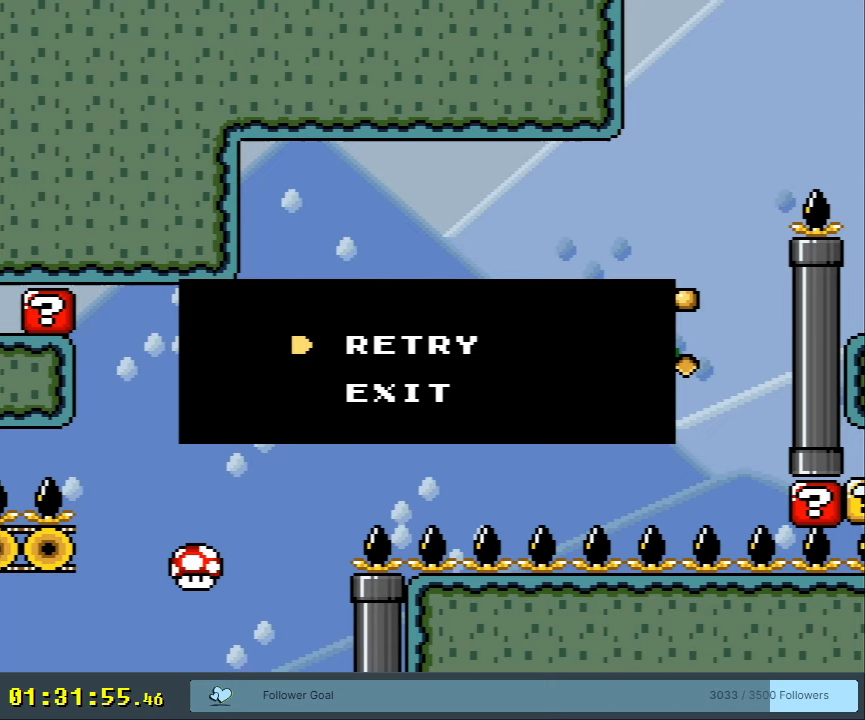
{"buttons": [], "events": []}
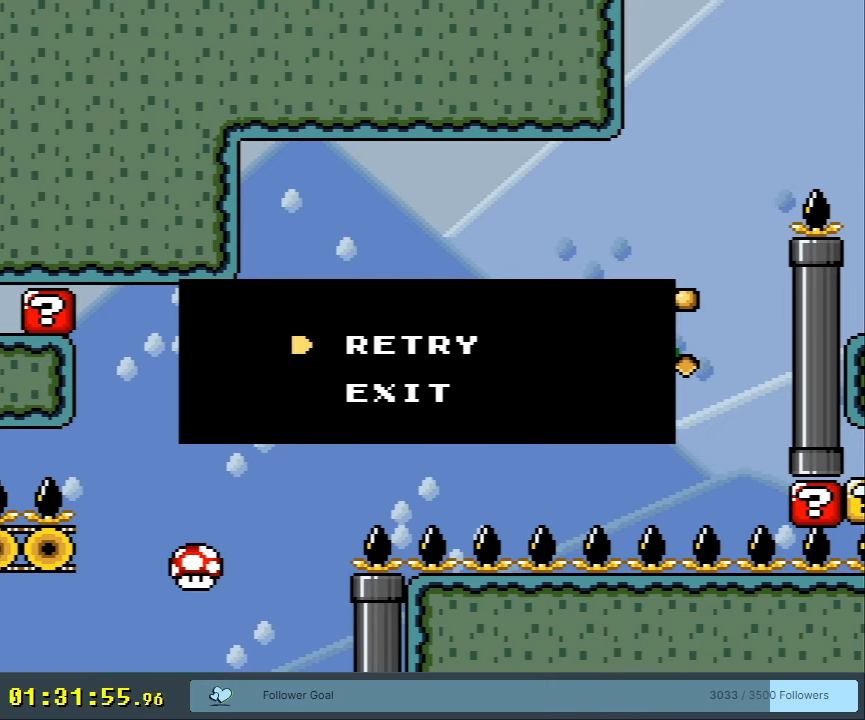
{"buttons": ["B", "Y", "DPAD_RIGHT"], "events": [[467, "B", "down"], [467, "DPAD_RIGHT", "down"], [467, "Y", "down"]]}
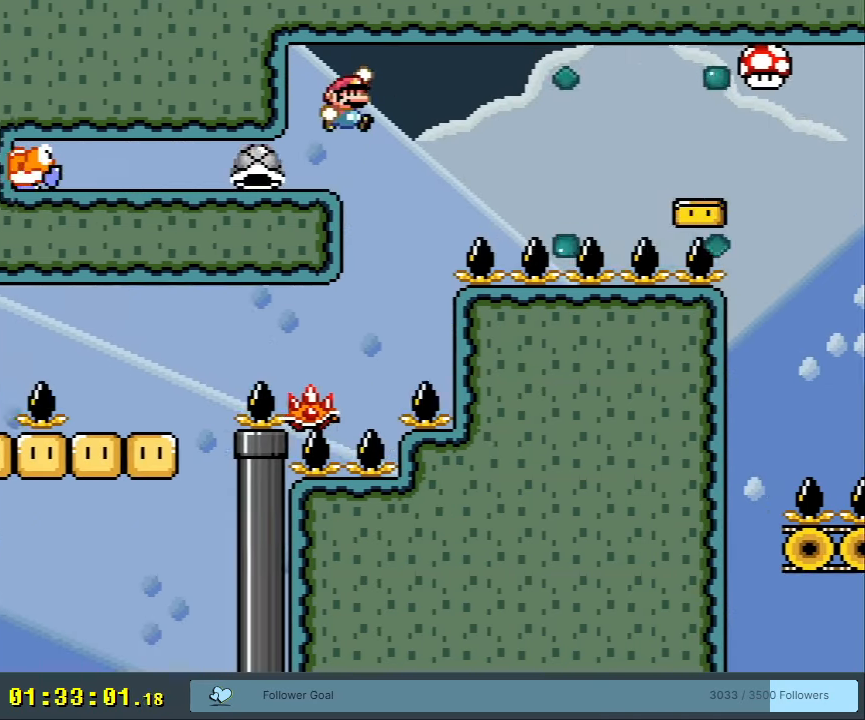
{"buttons": ["B", "Y", "DPAD_RIGHT"], "events": [[200, "B", "up"], [450, "B", "down"]]}
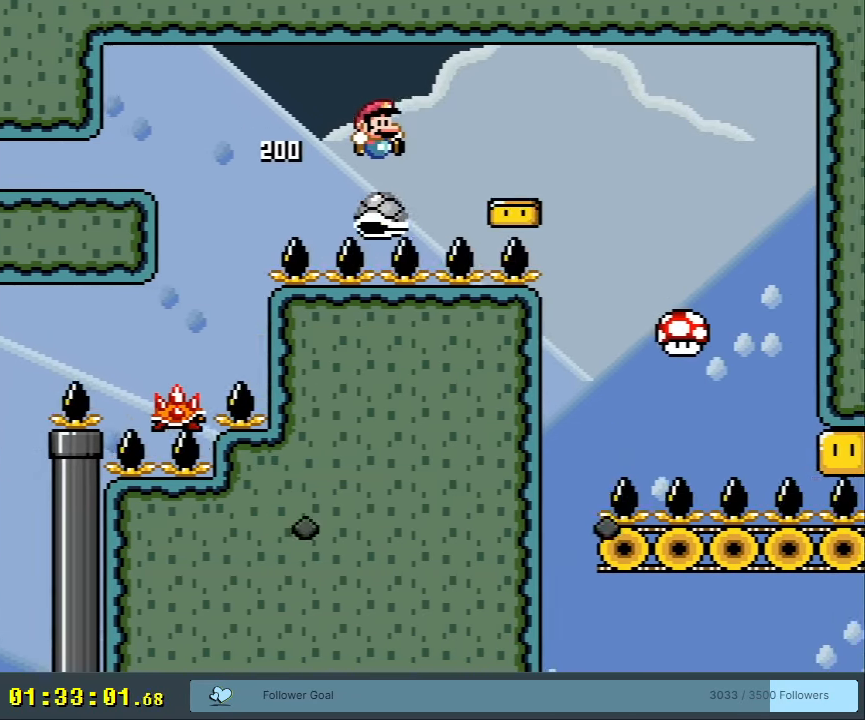
{"buttons": ["B", "Y"], "events": [[167, "B", "up"], [317, "B", "down"], [467, "DPAD_RIGHT", "up"]]}
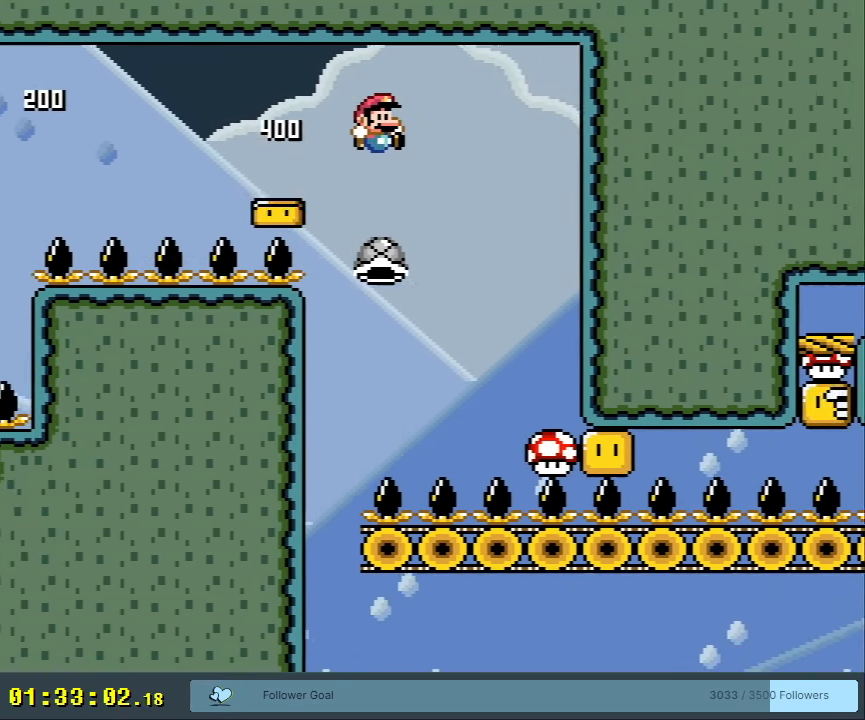
{"buttons": ["B", "Y", "DPAD_RIGHT"], "events": [[83, "DPAD_LEFT", "down"], [233, "DPAD_LEFT", "up"], [433, "DPAD_RIGHT", "down"]]}
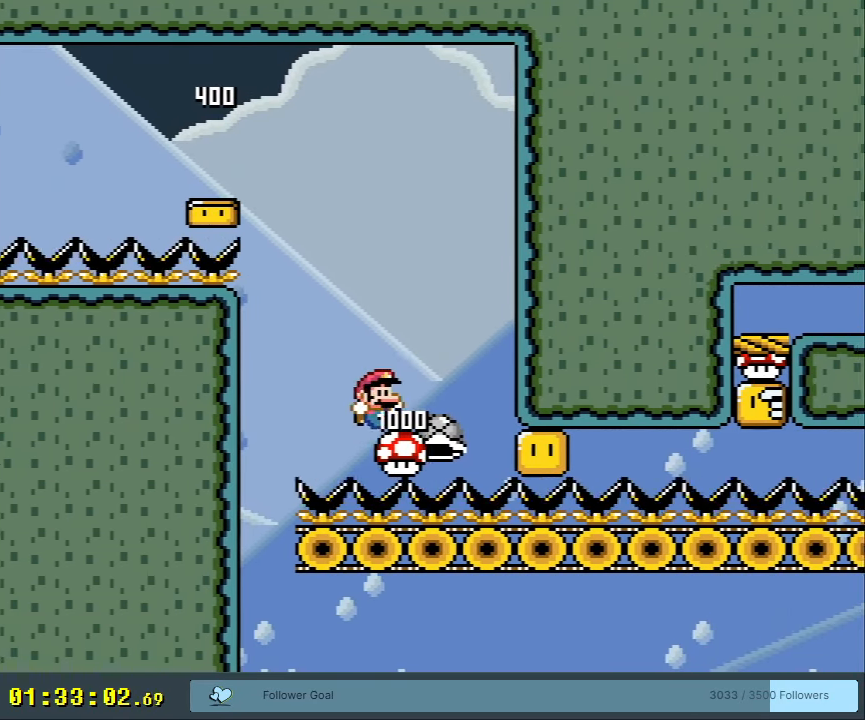
{"buttons": ["Y"], "events": [[33, "DPAD_RIGHT", "up"], [267, "B", "up"]]}
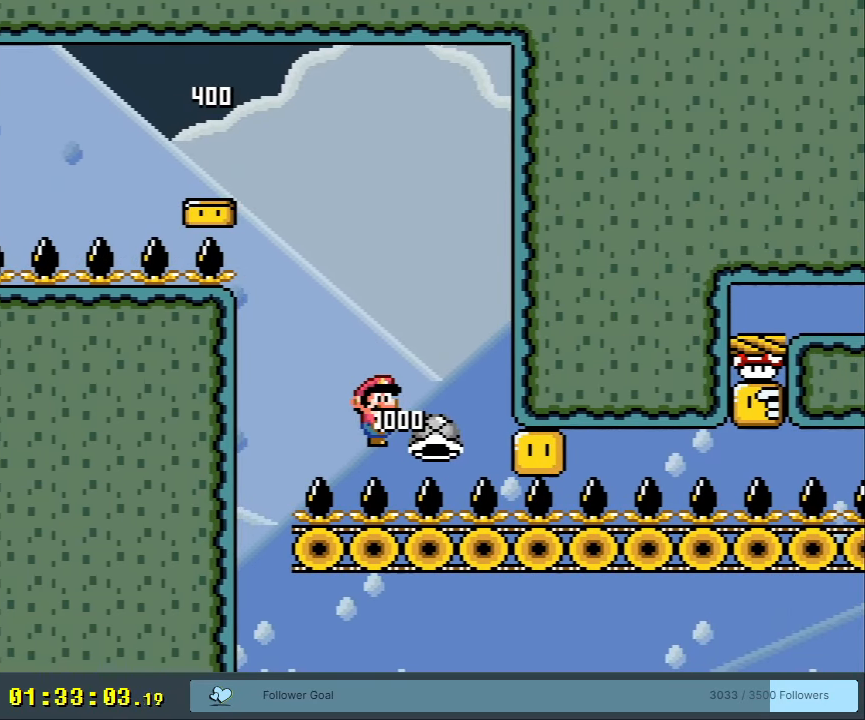
{"buttons": ["Y", "DPAD_RIGHT"], "events": [[383, "DPAD_RIGHT", "down"]]}
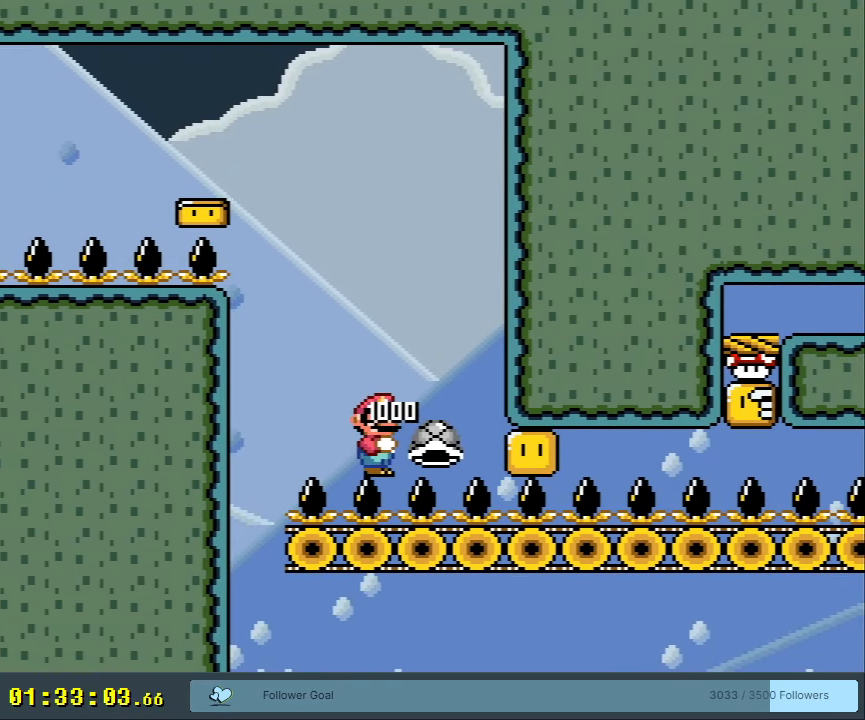
{"buttons": ["Y", "DPAD_RIGHT"], "events": [[100, "DPAD_RIGHT", "up"], [400, "DPAD_RIGHT", "down"]]}
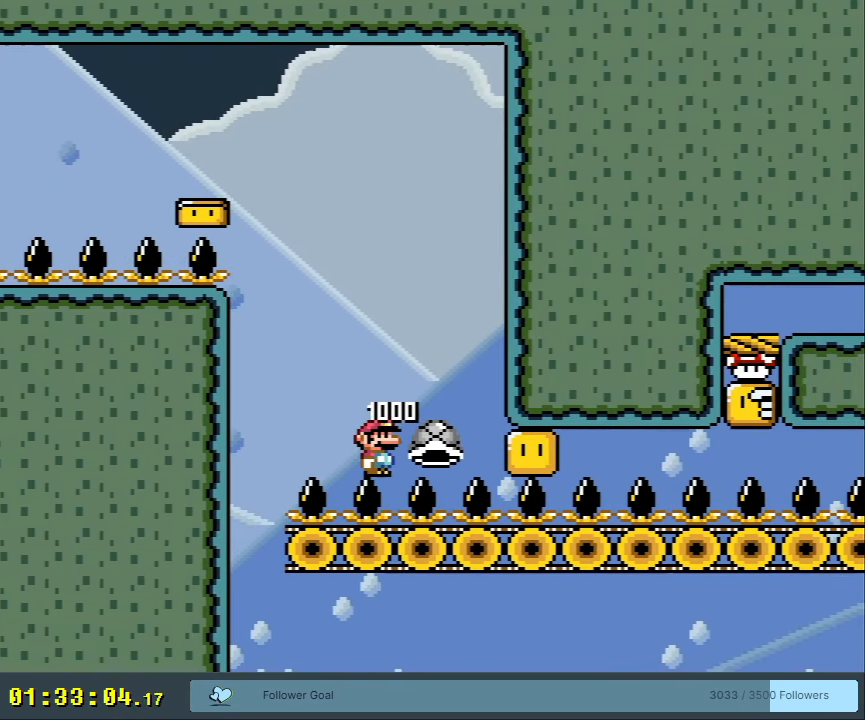
{"buttons": ["Y", "DPAD_UP"], "events": [[150, "DPAD_RIGHT", "up"], [317, "DPAD_LEFT", "down"], [483, "DPAD_LEFT", "up"], [500, "DPAD_UP", "down"]]}
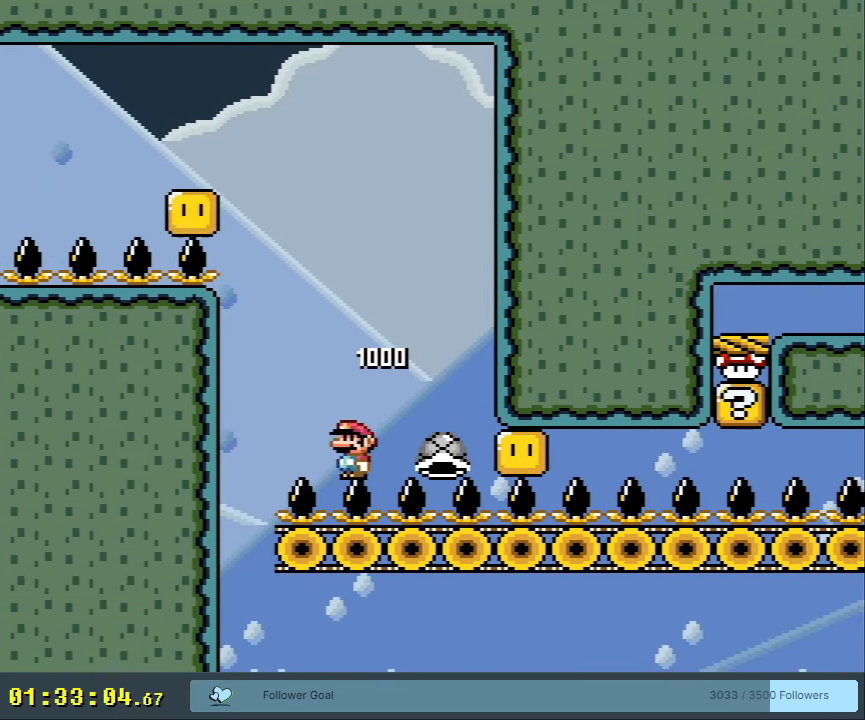
{"buttons": ["Y", "DPAD_RIGHT"], "events": [[17, "DPAD_RIGHT", "down"], [17, "DPAD_UP", "up"], [383, "DPAD_RIGHT", "up"], [383, "Y", "up"], [450, "DPAD_RIGHT", "down"], [450, "Y", "down"]]}
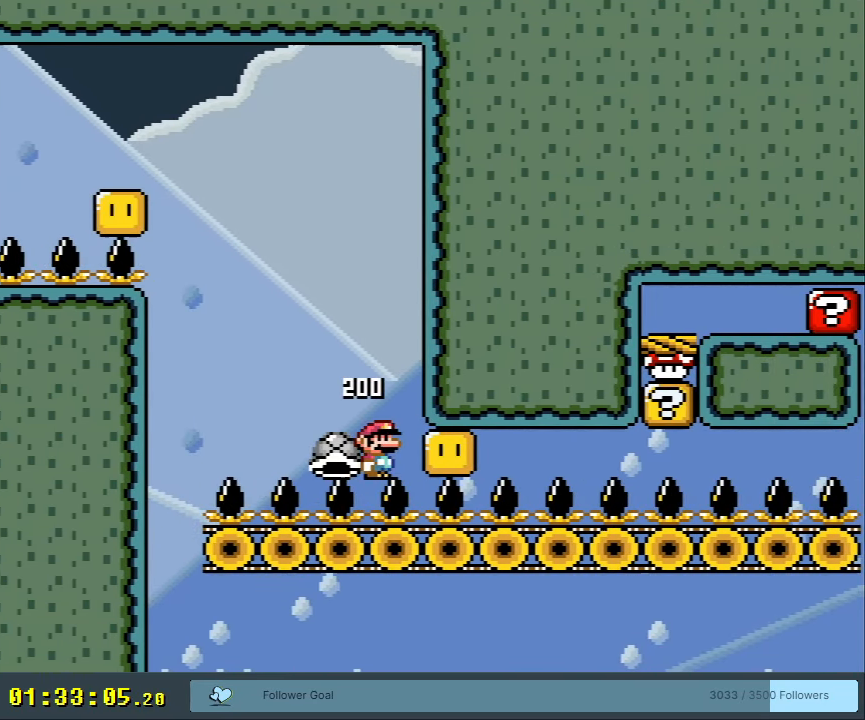
{"buttons": ["Y", "DPAD_RIGHT"], "events": []}
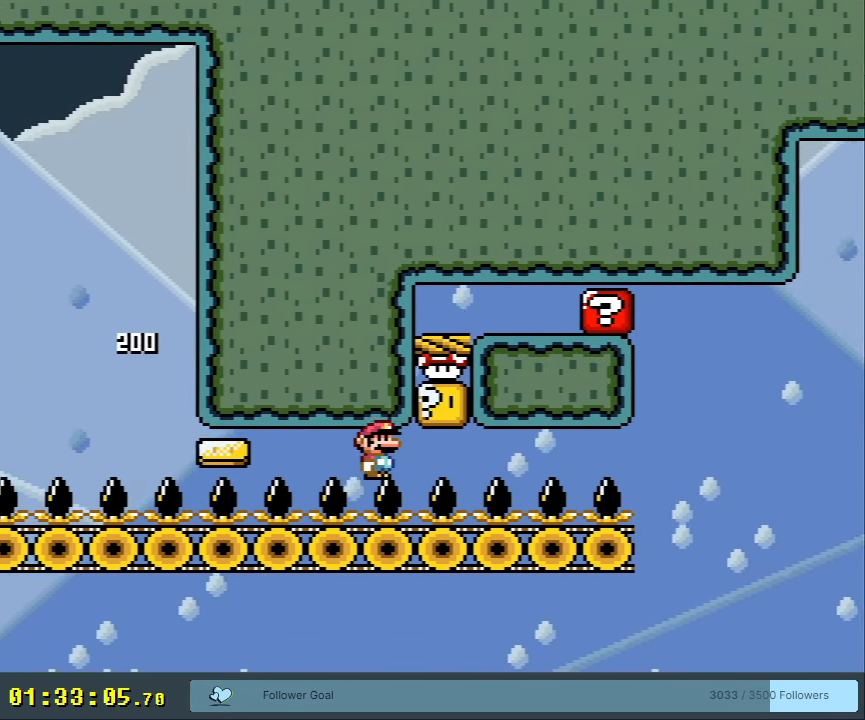
{"buttons": ["X", "DPAD_LEFT"], "events": [[83, "B", "down"], [183, "B", "up"], [200, "DPAD_RIGHT", "up"], [300, "Y", "up"], [383, "X", "down"], [467, "DPAD_LEFT", "down"]]}
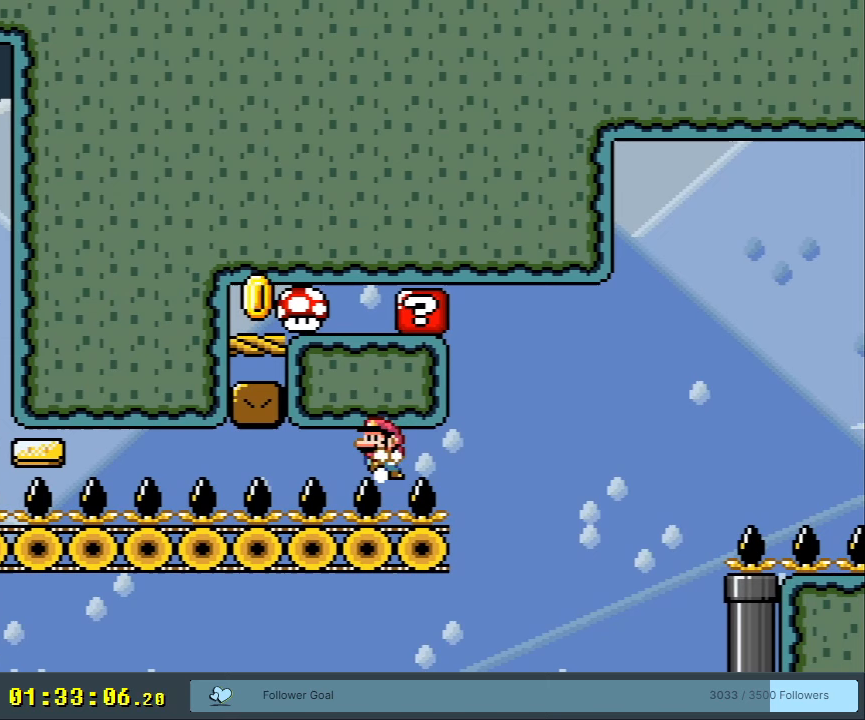
{"buttons": ["X", "DPAD_RIGHT"], "events": [[50, "DPAD_LEFT", "up"], [150, "DPAD_RIGHT", "down"]]}
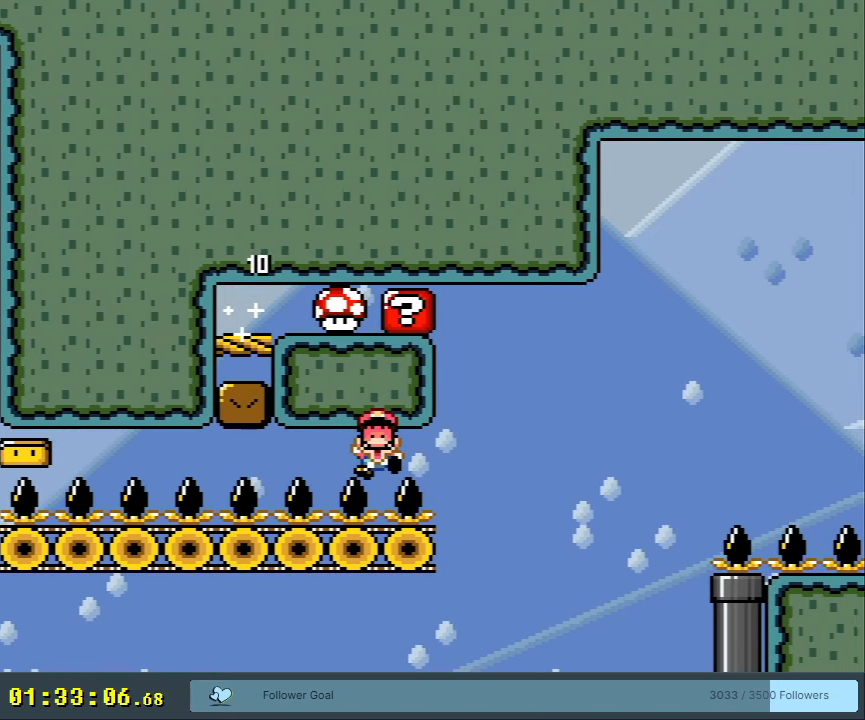
{"buttons": [], "events": [[50, "A", "down"], [100, "DPAD_RIGHT", "up"], [133, "A", "up"], [183, "X", "up"]]}
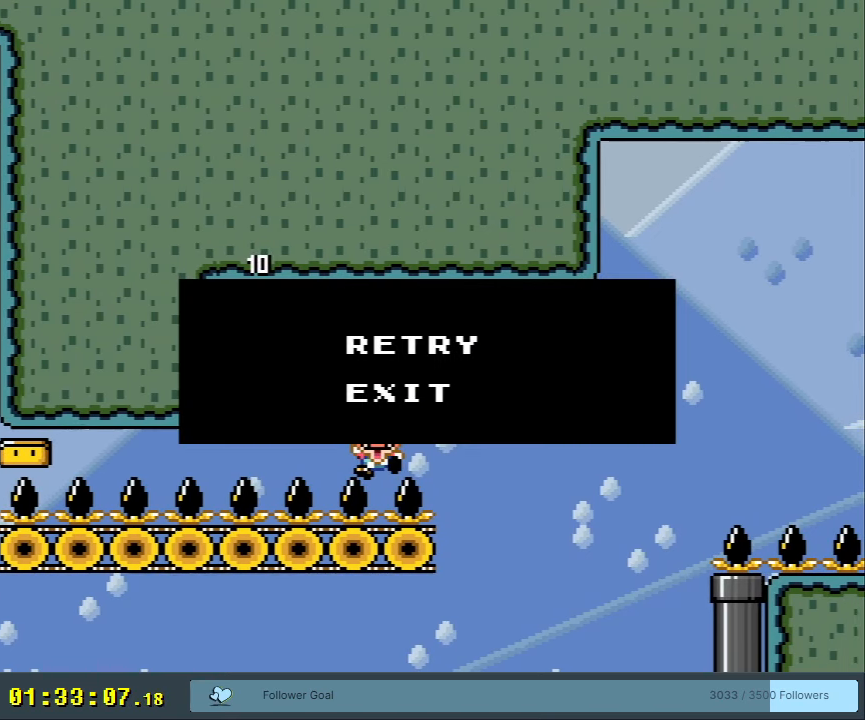
{"buttons": [], "events": []}
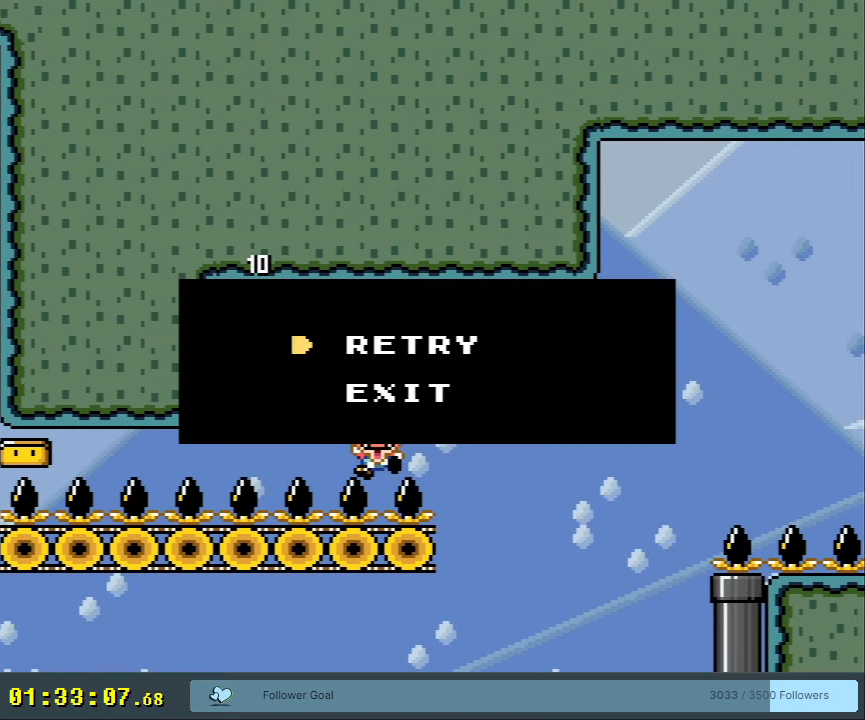
{"buttons": [], "events": []}
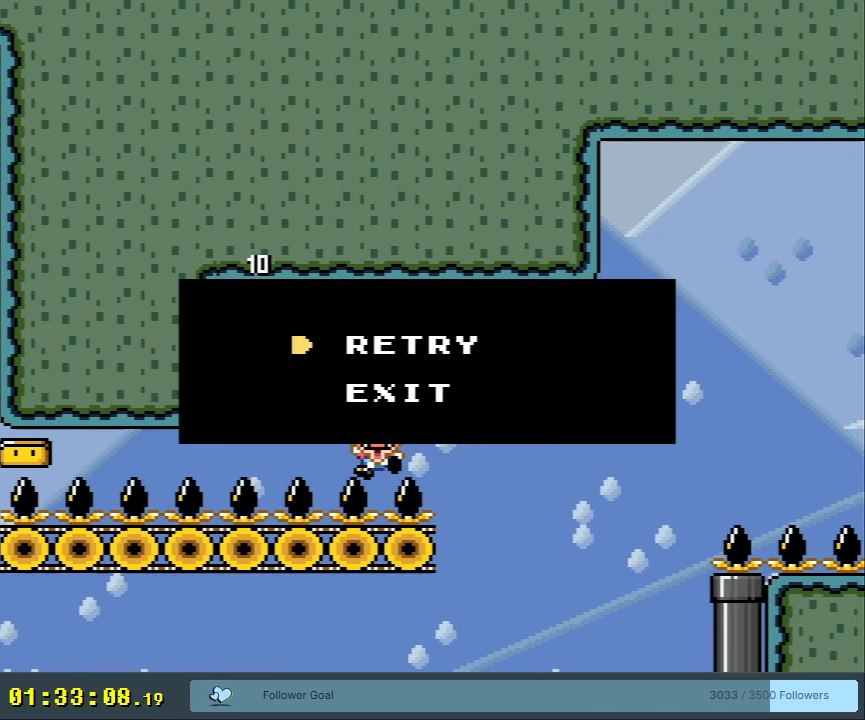
{"buttons": [], "events": []}
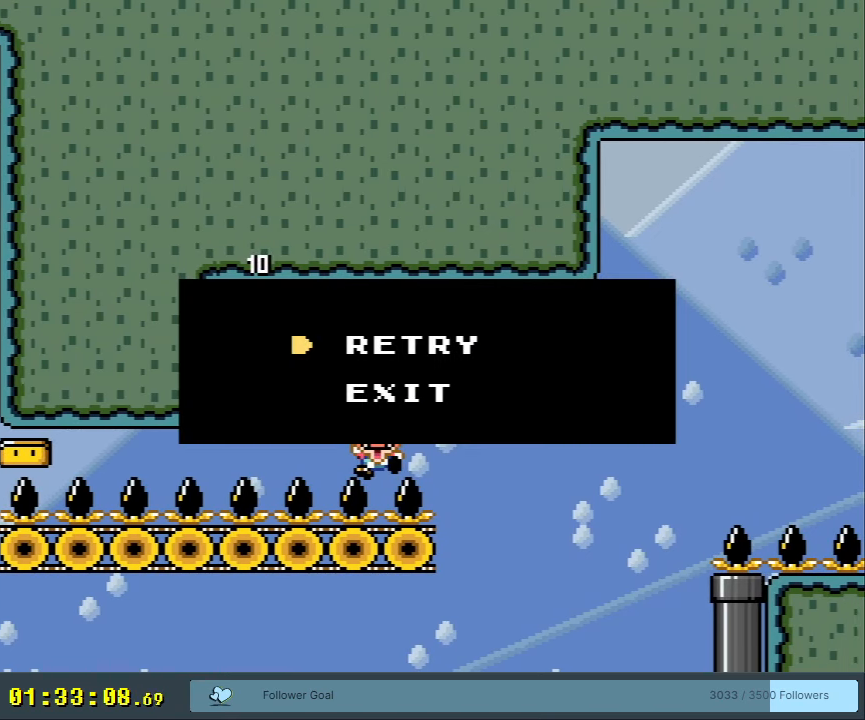
{"buttons": [], "events": []}
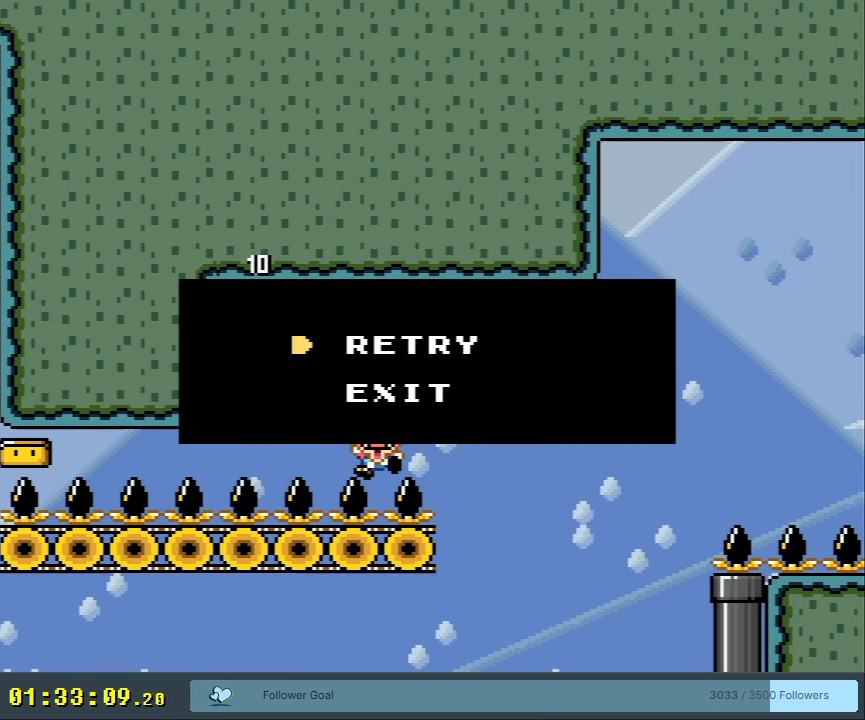
{"buttons": ["A"], "events": [[217, "A", "down"], [350, "A", "up"], [417, "A", "down"]]}
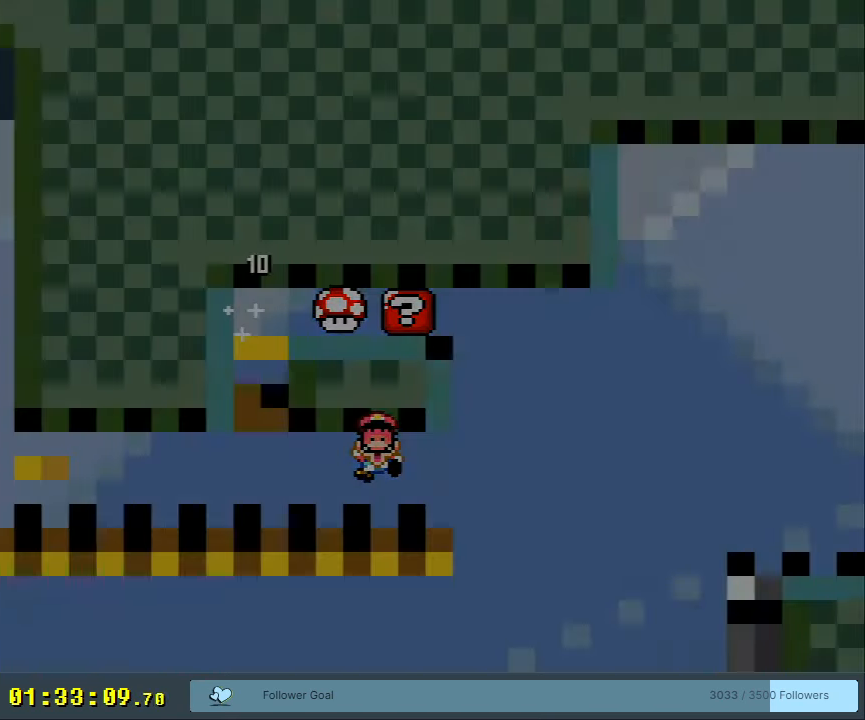
{"buttons": [], "events": [[83, "A", "up"]]}
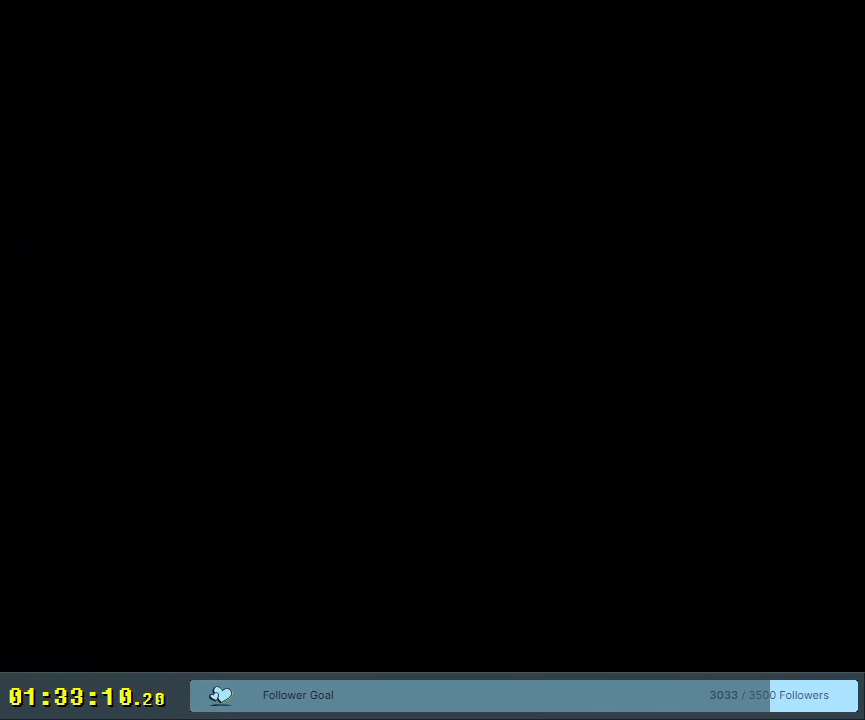
{"buttons": ["B", "Y"], "events": [[383, "B", "down"], [383, "Y", "down"]]}
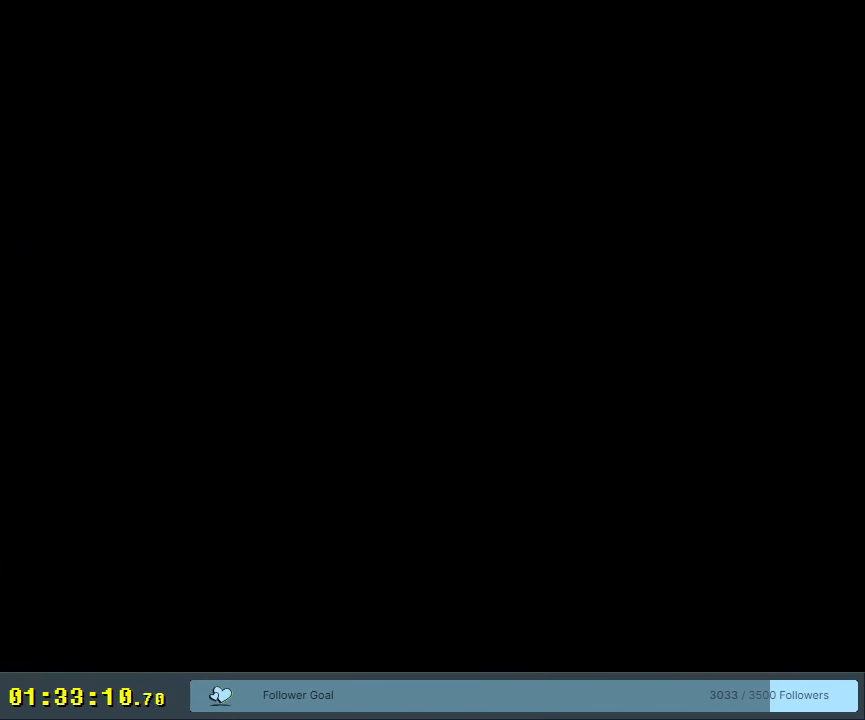
{"buttons": ["B", "Y"], "events": []}
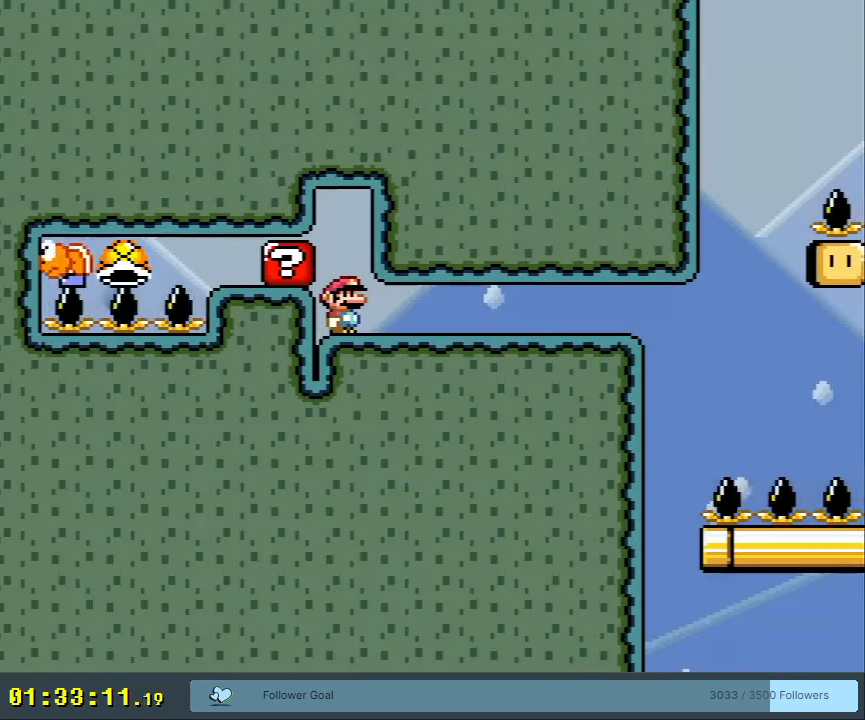
{"buttons": ["Y"], "events": [[467, "B", "up"]]}
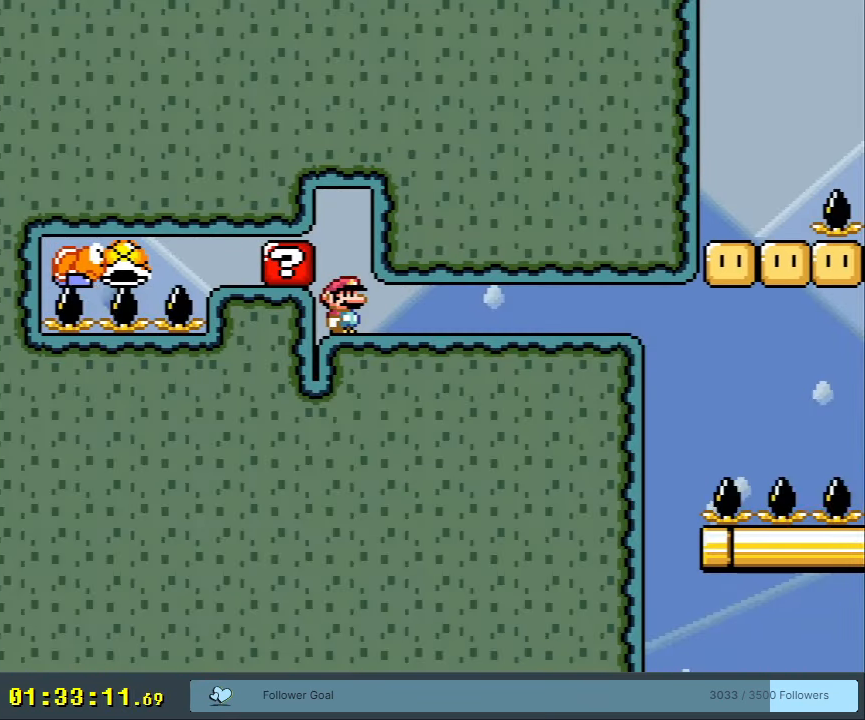
{"buttons": ["Y"], "events": [[217, "B", "down"], [333, "B", "up"]]}
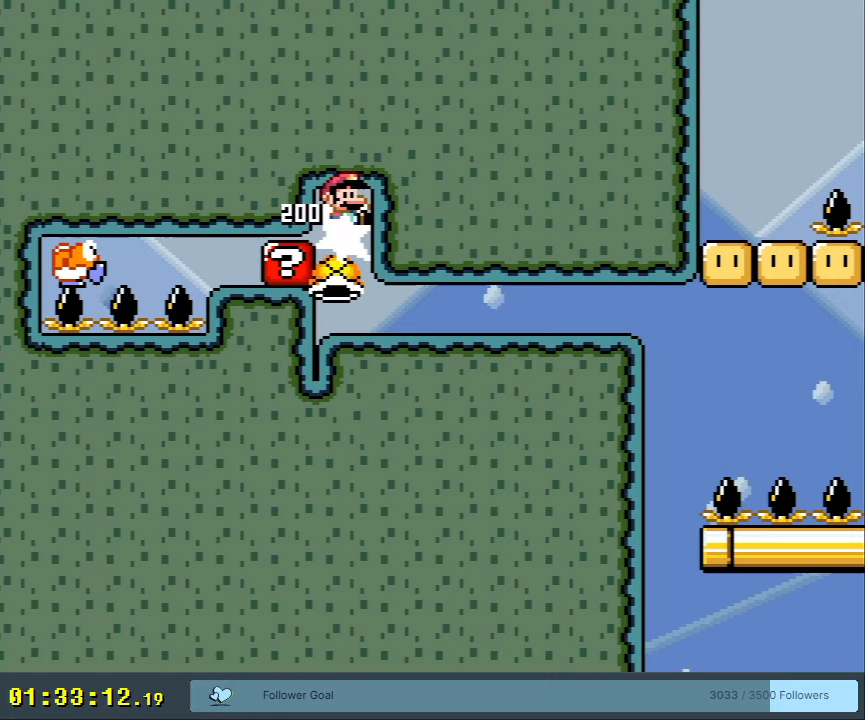
{"buttons": ["B", "Y", "DPAD_RIGHT"], "events": [[317, "B", "down"], [317, "DPAD_RIGHT", "down"], [350, "DPAD_RIGHT", "up"], [433, "DPAD_RIGHT", "down"]]}
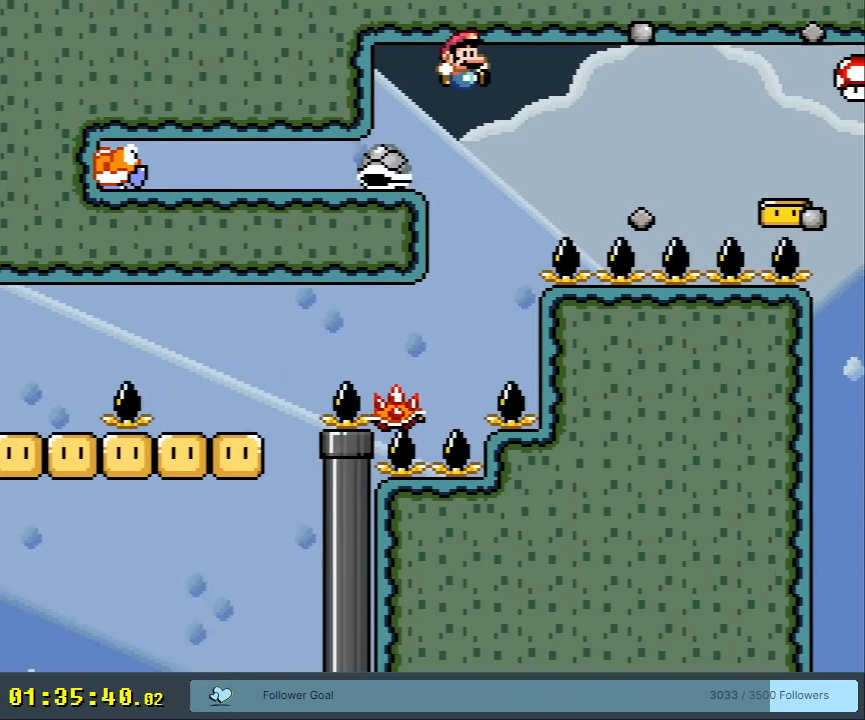
{"buttons": ["B", "Y", "DPAD_RIGHT"], "events": [[167, "B", "up"], [333, "B", "down"]]}
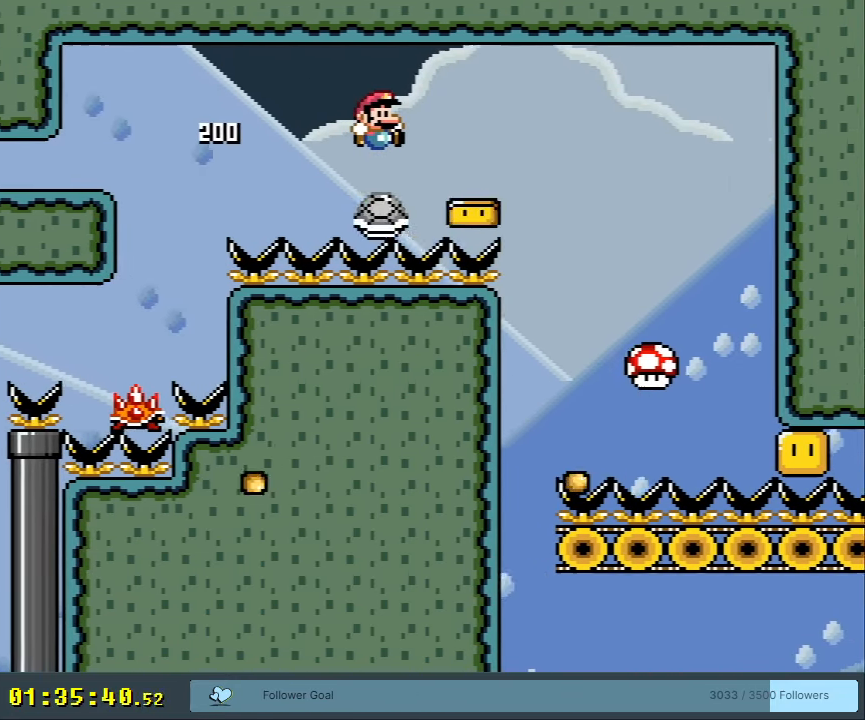
{"buttons": ["B", "Y", "DPAD_LEFT"], "events": [[33, "B", "up"], [200, "B", "down"], [367, "DPAD_RIGHT", "up"], [467, "DPAD_LEFT", "down"]]}